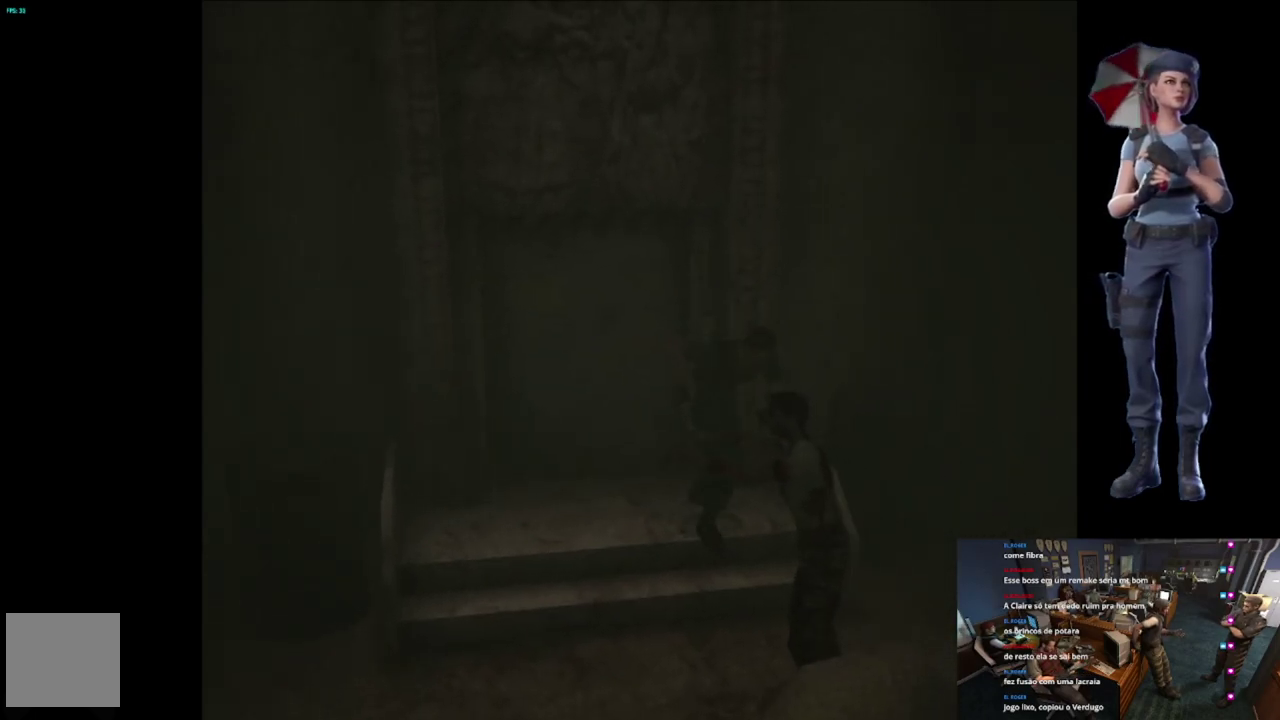
Gameplay with a controller (Xbox layout); each line is a JSON object with the inputs held at the frame after it. "events" lists button and stick changes between this image and that frame as [ms after this image, input, new state], when the widget could be followed in between.
{"buttons": ["A", "R2"], "left_stick": "down-right", "right_stick": "center", "events": [[66, "A", "down"], [116, "left_stick", "down"], [150, "A", "up"], [200, "A", "down"], [417, "left_stick", "down-right"]]}
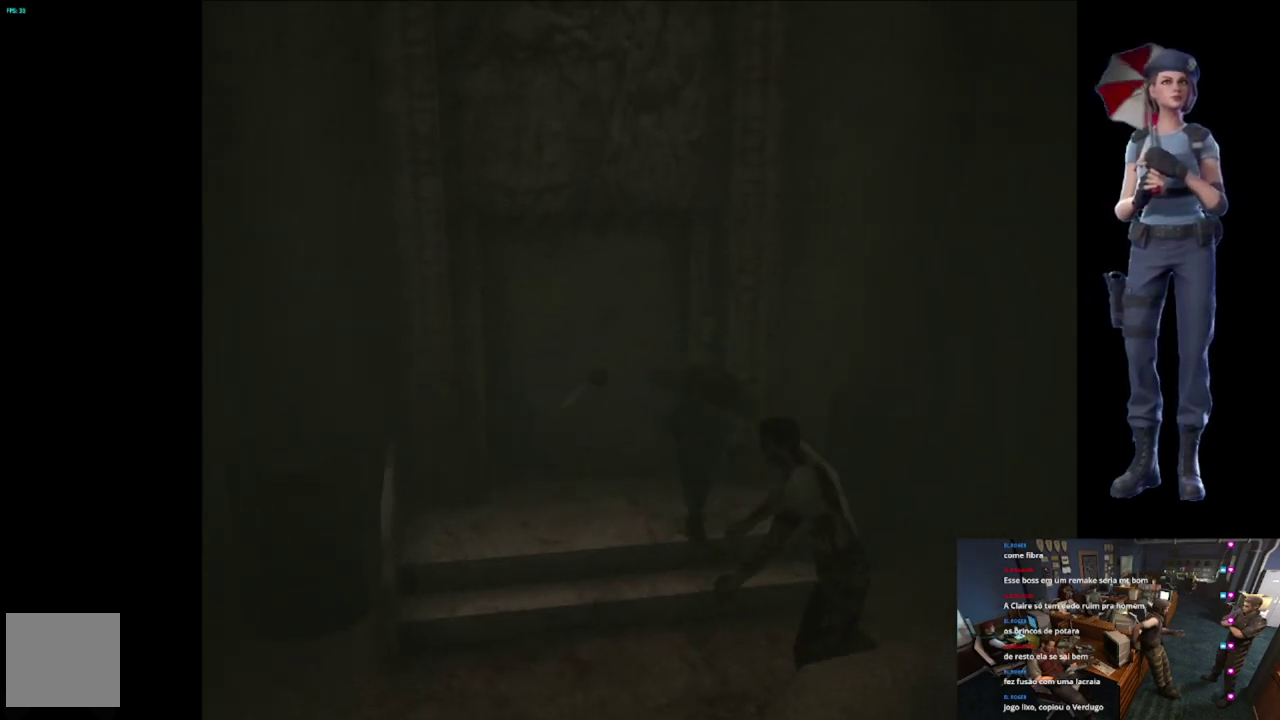
{"buttons": ["R2"], "left_stick": "down", "right_stick": "center", "events": [[167, "A", "up"], [217, "left_stick", "down"]]}
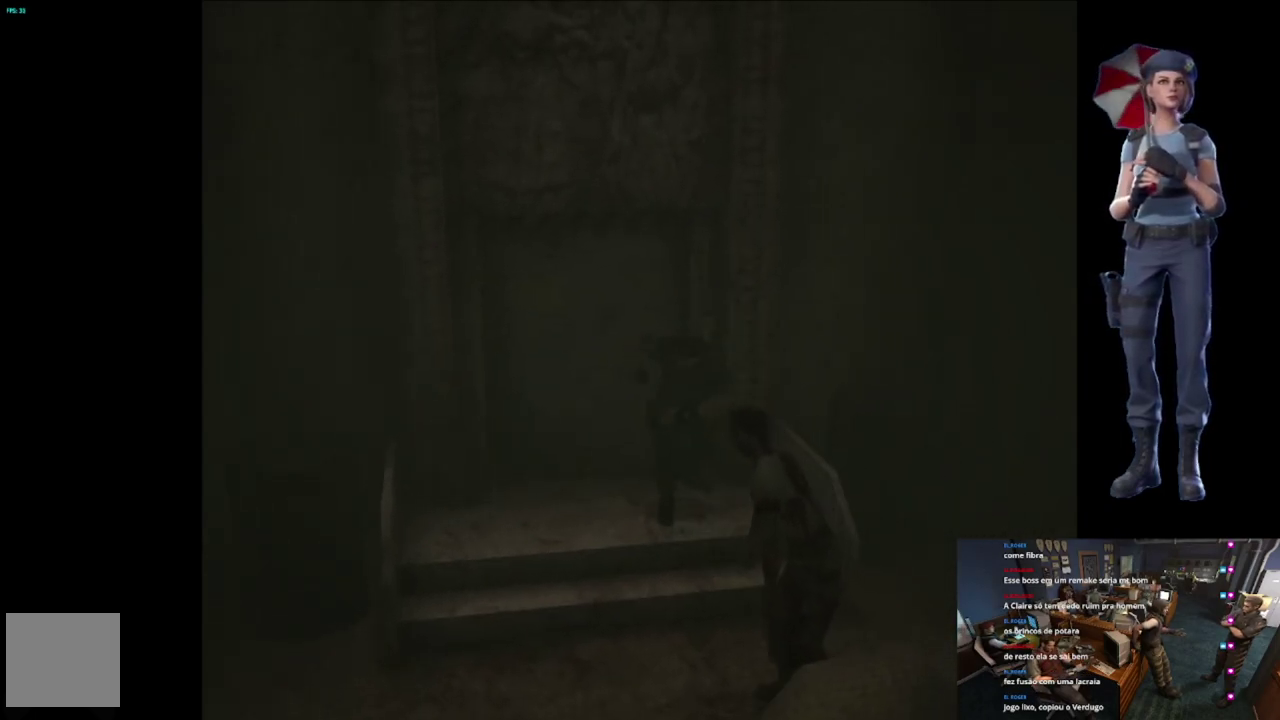
{"buttons": ["A", "R2"], "left_stick": "down", "right_stick": "center", "events": [[283, "A", "down"]]}
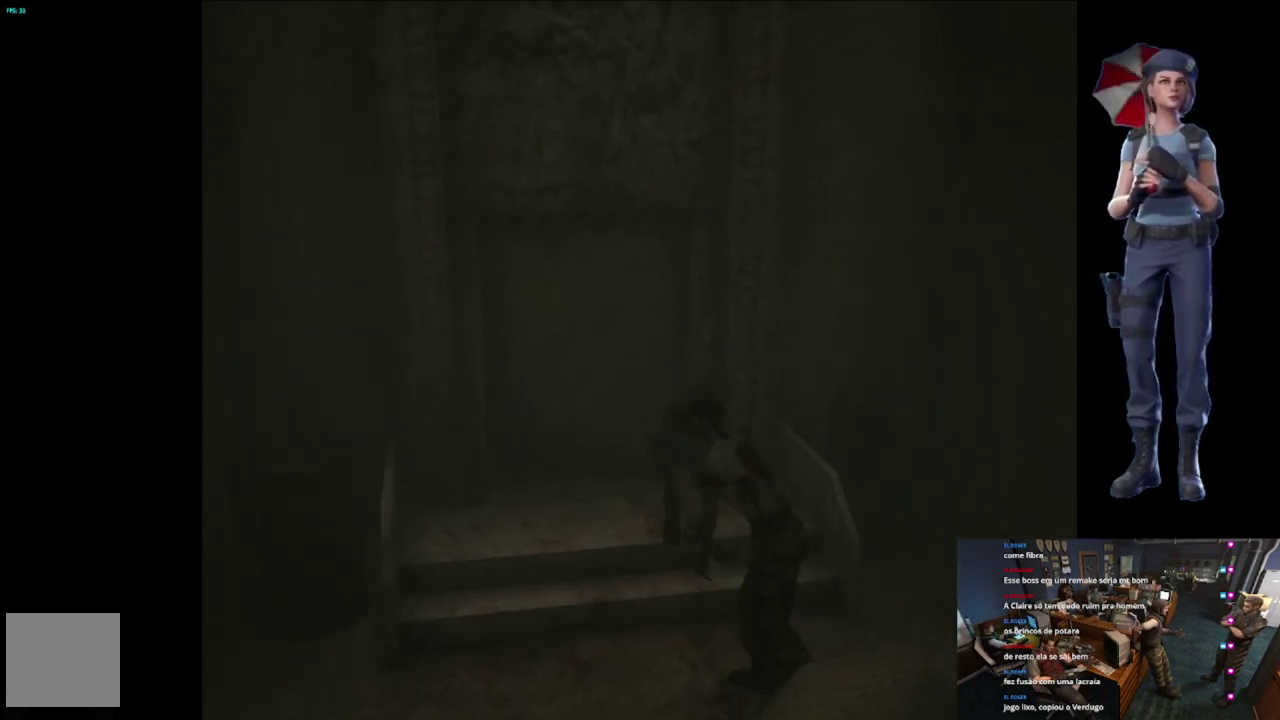
{"buttons": ["R2"], "left_stick": "down", "right_stick": "center", "events": [[300, "left_stick", "down-left"], [384, "A", "up"], [417, "left_stick", "down"]]}
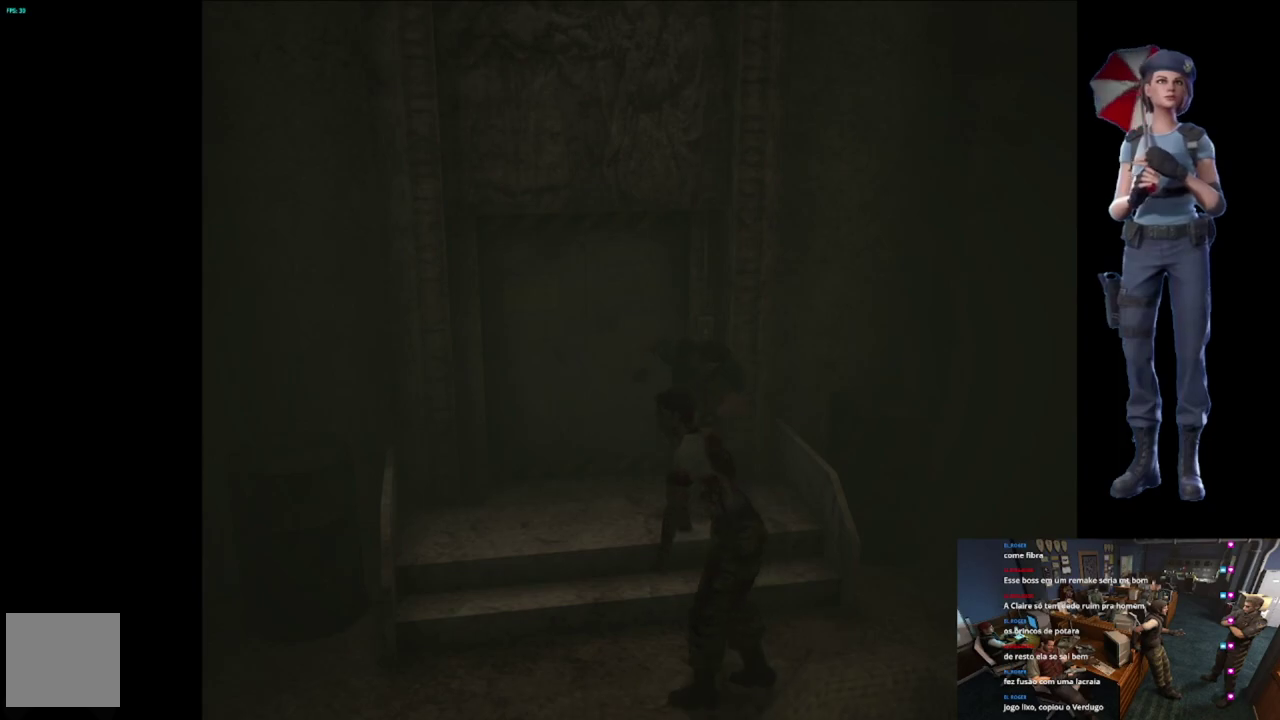
{"buttons": ["A", "R2"], "left_stick": "down", "right_stick": "center", "events": [[166, "A", "down"], [300, "A", "up"], [350, "A", "down"]]}
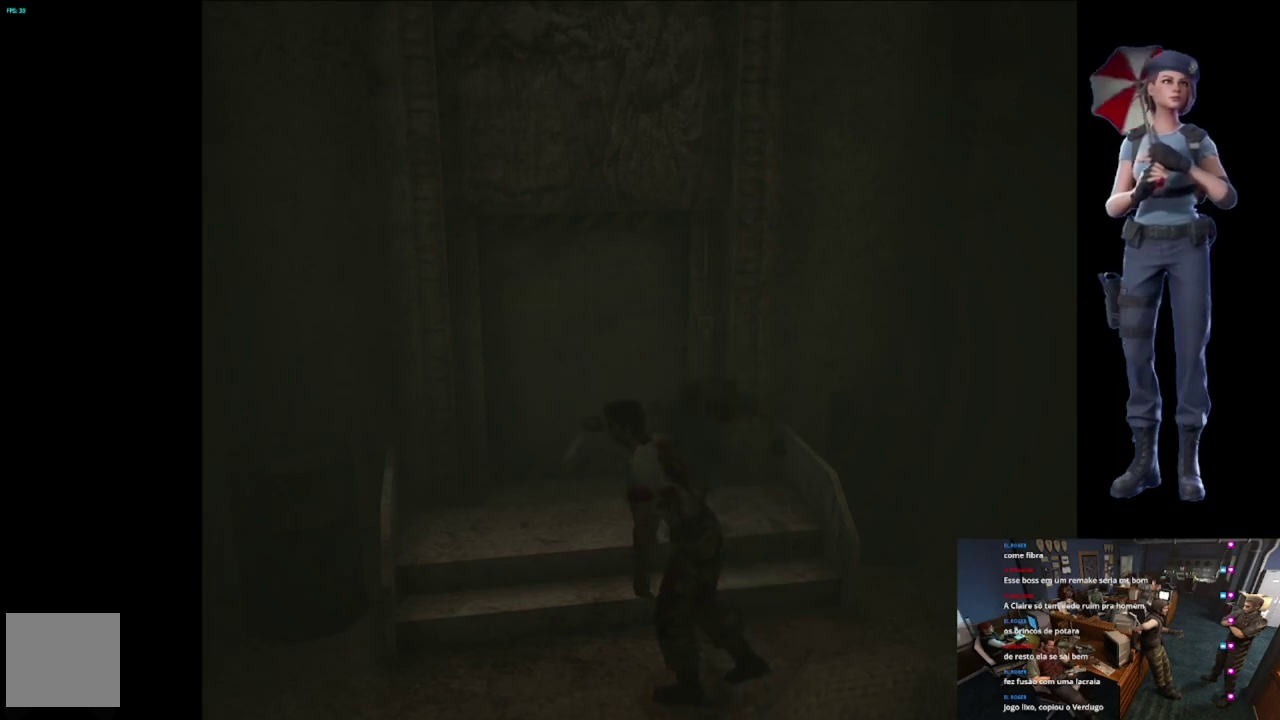
{"buttons": [], "left_stick": "down-right", "right_stick": "center", "events": [[250, "A", "up"], [250, "left_stick", "down-right"], [300, "R2", "up"]]}
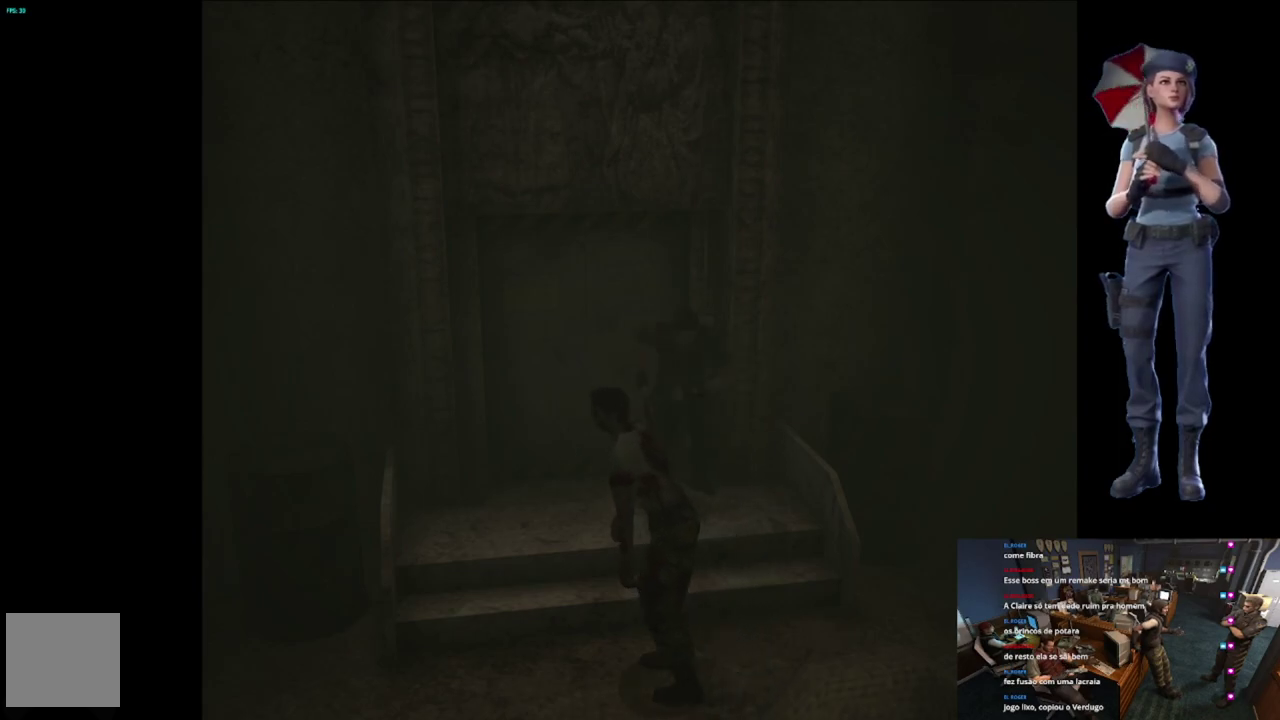
{"buttons": ["X"], "left_stick": "up-left", "right_stick": "center", "events": [[50, "left_stick", "right"], [150, "left_stick", "up-right"], [183, "X", "down"], [317, "left_stick", "up"], [467, "left_stick", "up-left"]]}
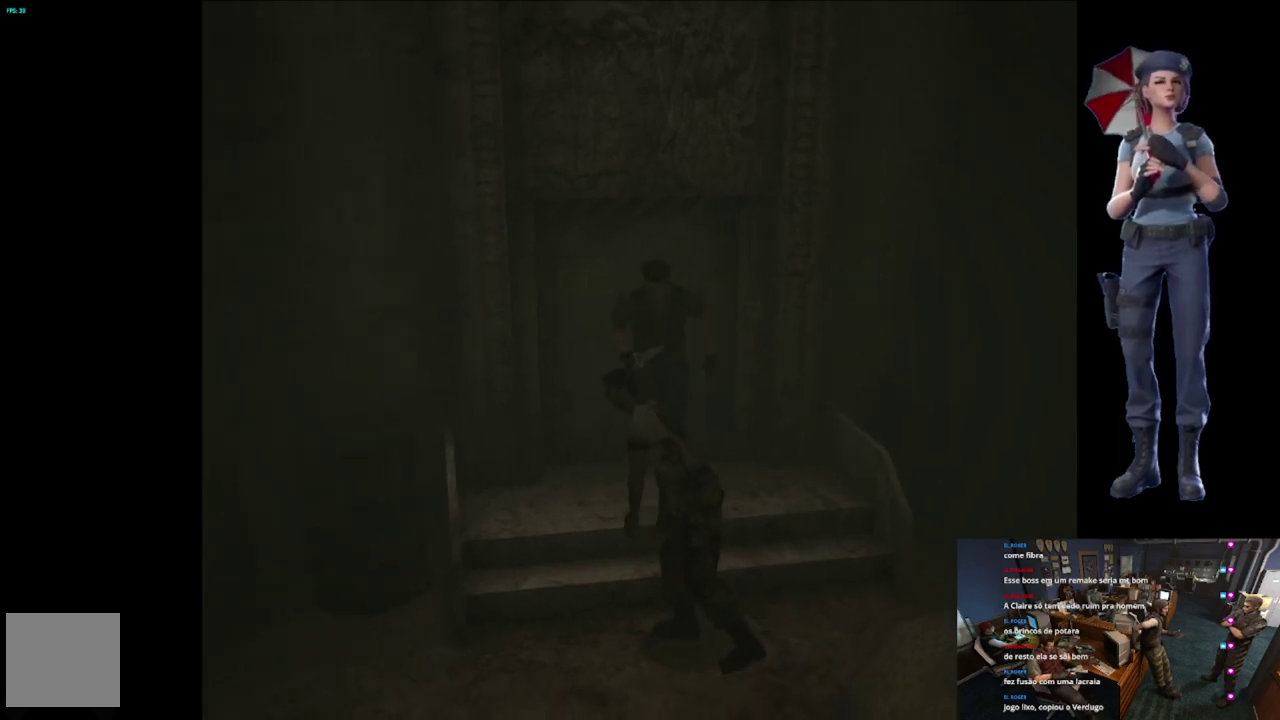
{"buttons": ["A", "R2"], "left_stick": "down", "right_stick": "center", "events": [[67, "X", "up"], [83, "R2", "down"], [134, "left_stick", "down"], [250, "A", "down"]]}
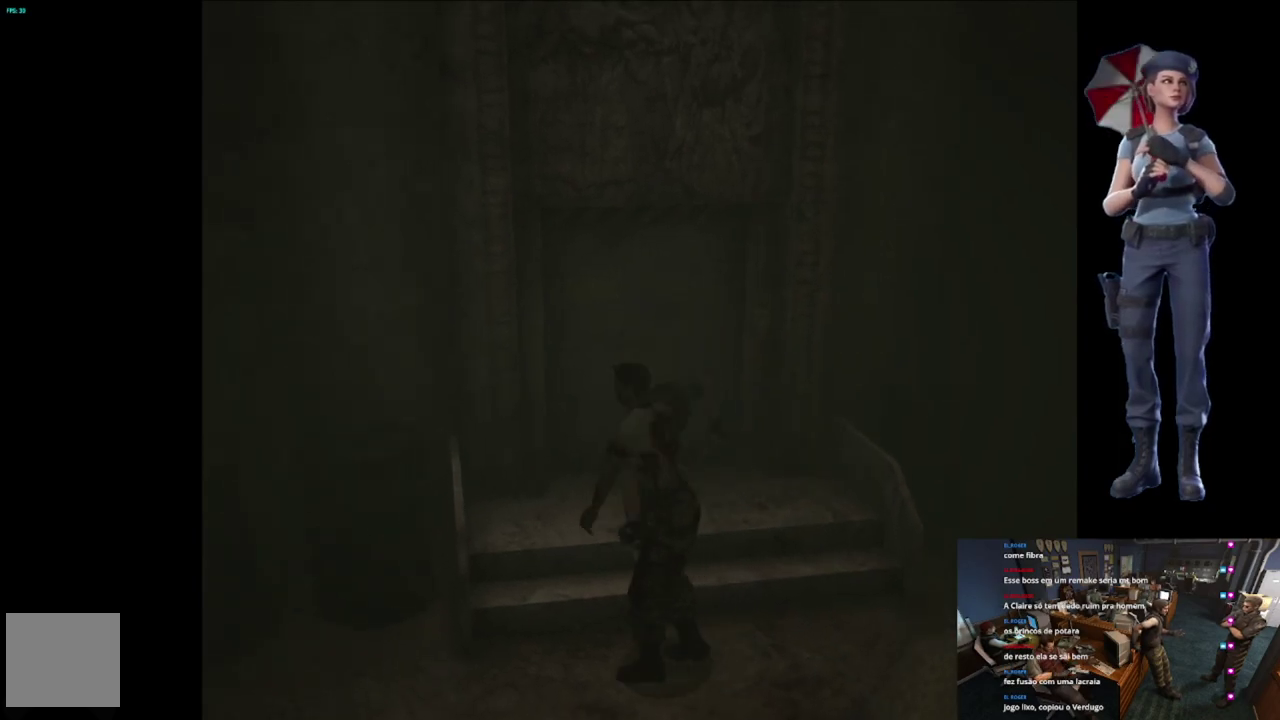
{"buttons": ["R2"], "left_stick": "down", "right_stick": "center", "events": [[383, "A", "up"]]}
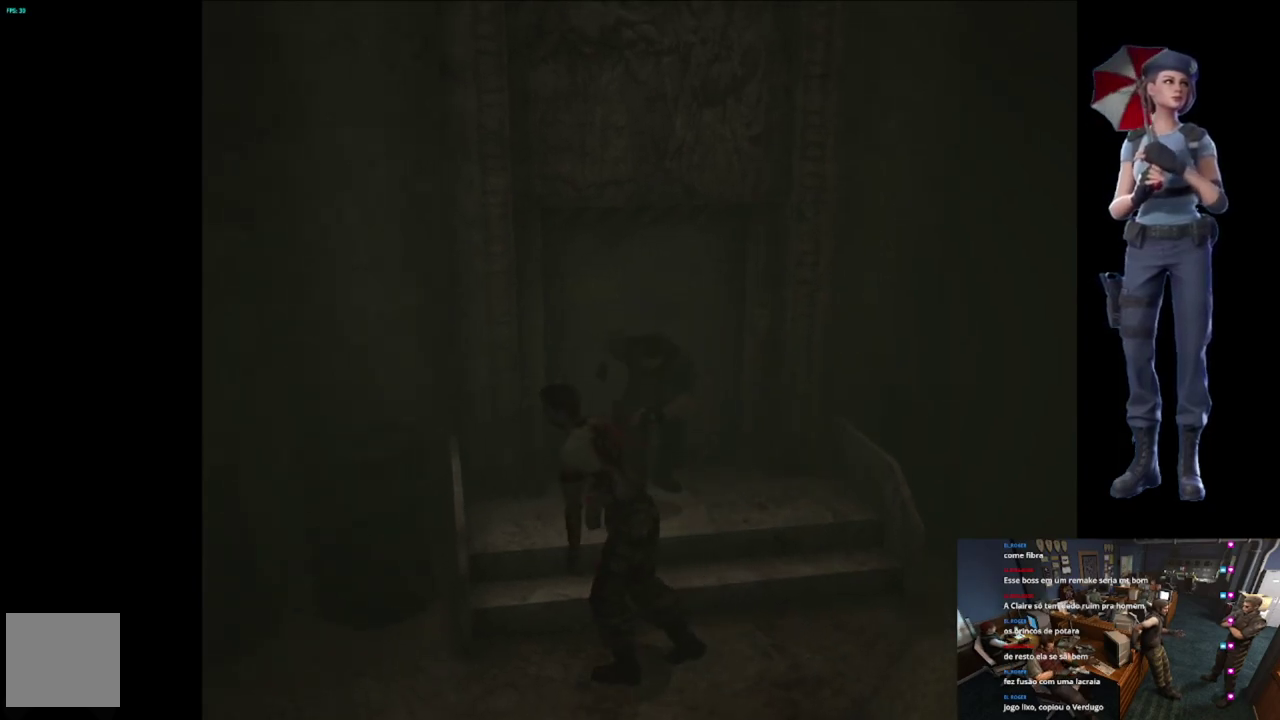
{"buttons": ["A", "R2"], "left_stick": "down", "right_stick": "center", "events": [[17, "A", "down"], [83, "left_stick", "down-right"], [284, "left_stick", "down"]]}
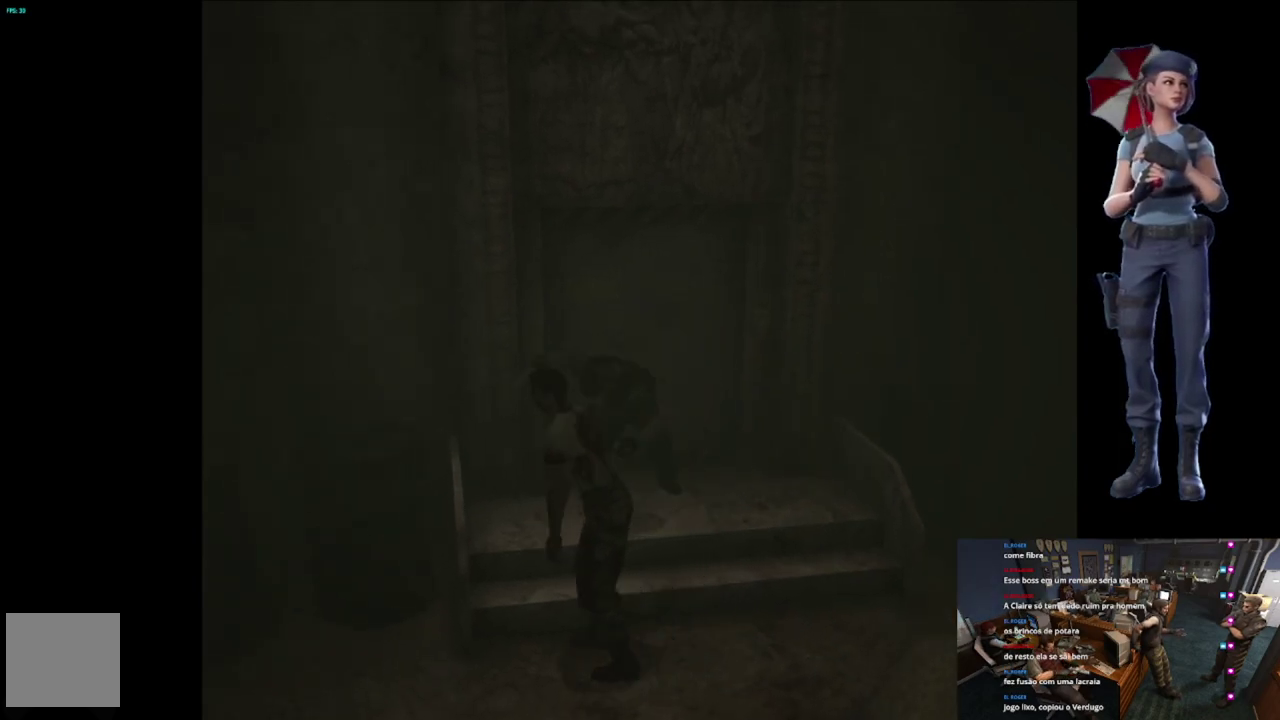
{"buttons": ["A", "R2"], "left_stick": "down", "right_stick": "center", "events": [[200, "A", "up"], [317, "A", "down"]]}
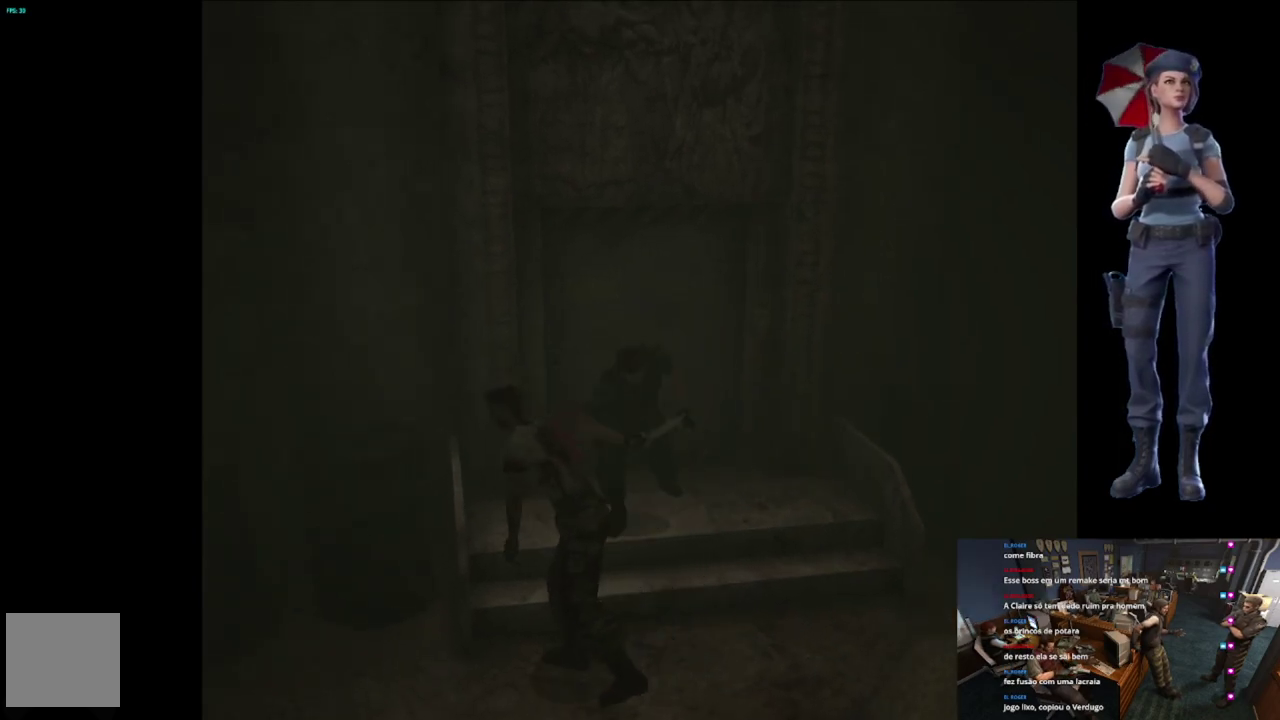
{"buttons": [], "left_stick": "down-right", "right_stick": "center", "events": [[467, "left_stick", "down-right"], [501, "A", "up"], [501, "R2", "up"]]}
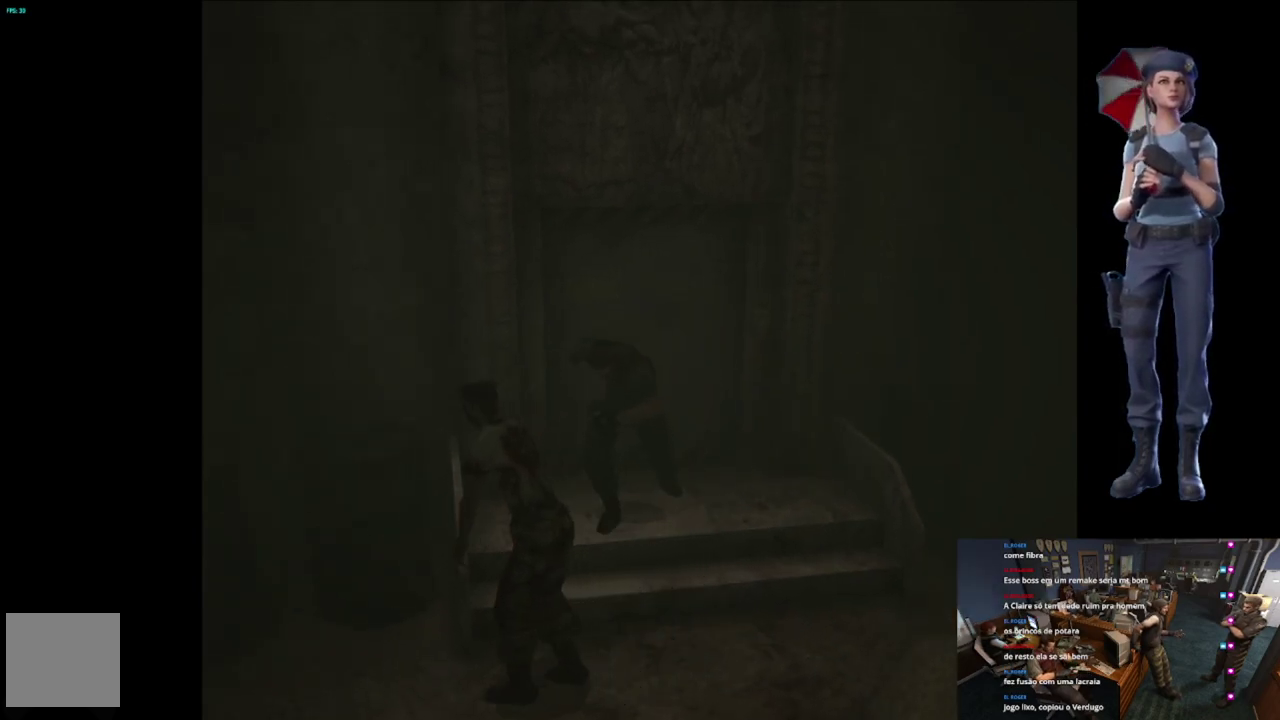
{"buttons": ["X"], "left_stick": "up", "right_stick": "center", "events": [[33, "left_stick", "right"], [150, "X", "down"], [183, "left_stick", "up-right"], [433, "left_stick", "up"]]}
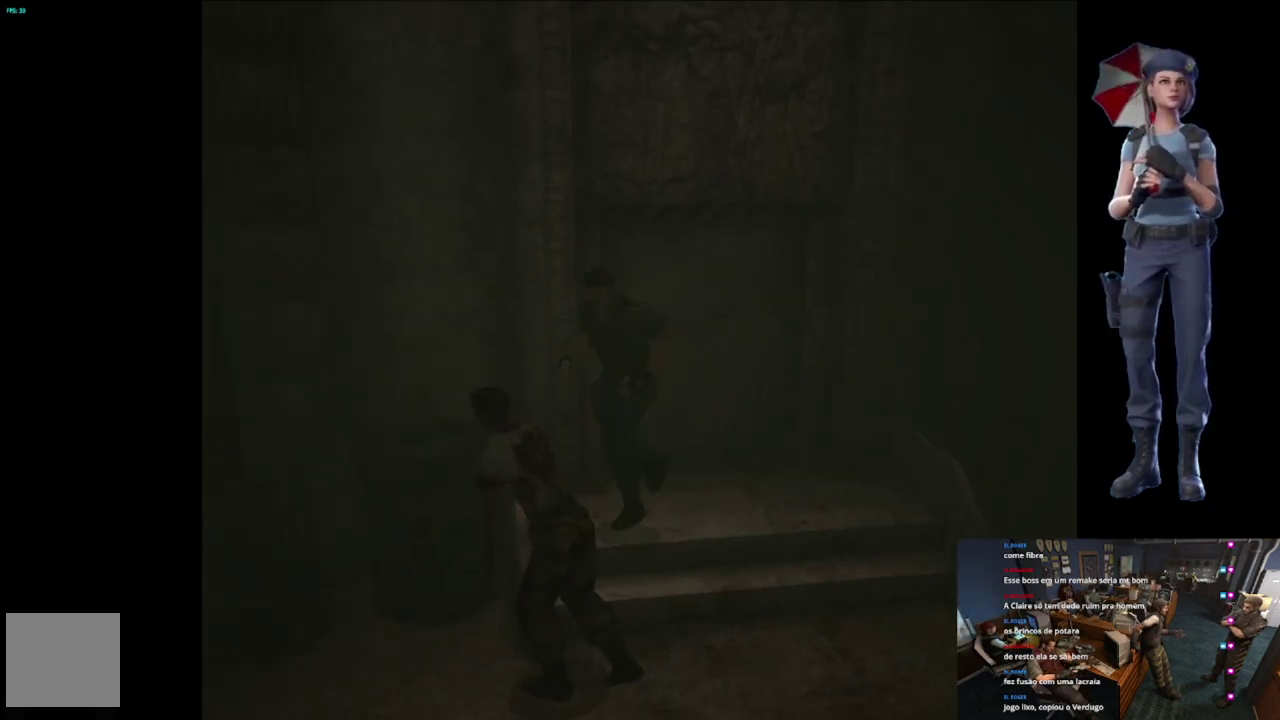
{"buttons": ["R2"], "left_stick": "down", "right_stick": "center", "events": [[100, "left_stick", "up-left"], [184, "R2", "down"], [200, "X", "up"], [200, "left_stick", "down-left"], [250, "left_stick", "down"], [384, "A", "down"], [467, "A", "up"]]}
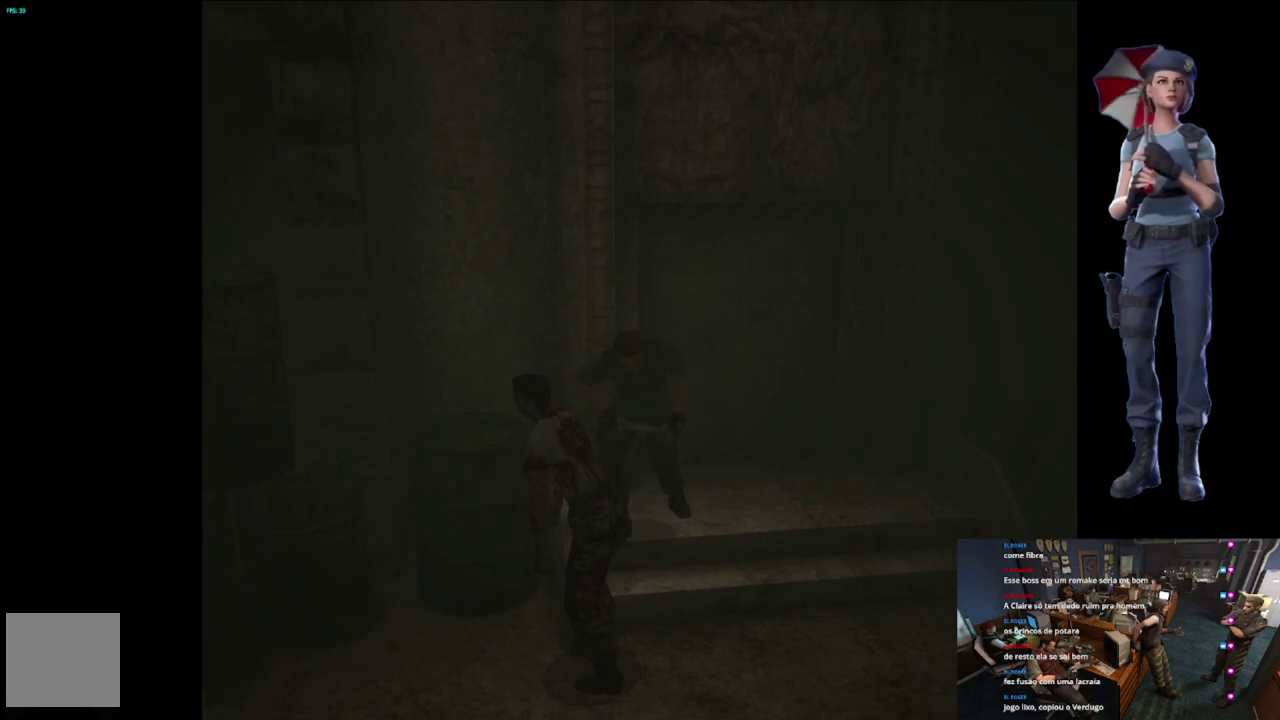
{"buttons": ["A", "R2"], "left_stick": "down", "right_stick": "center", "events": [[16, "A", "down"]]}
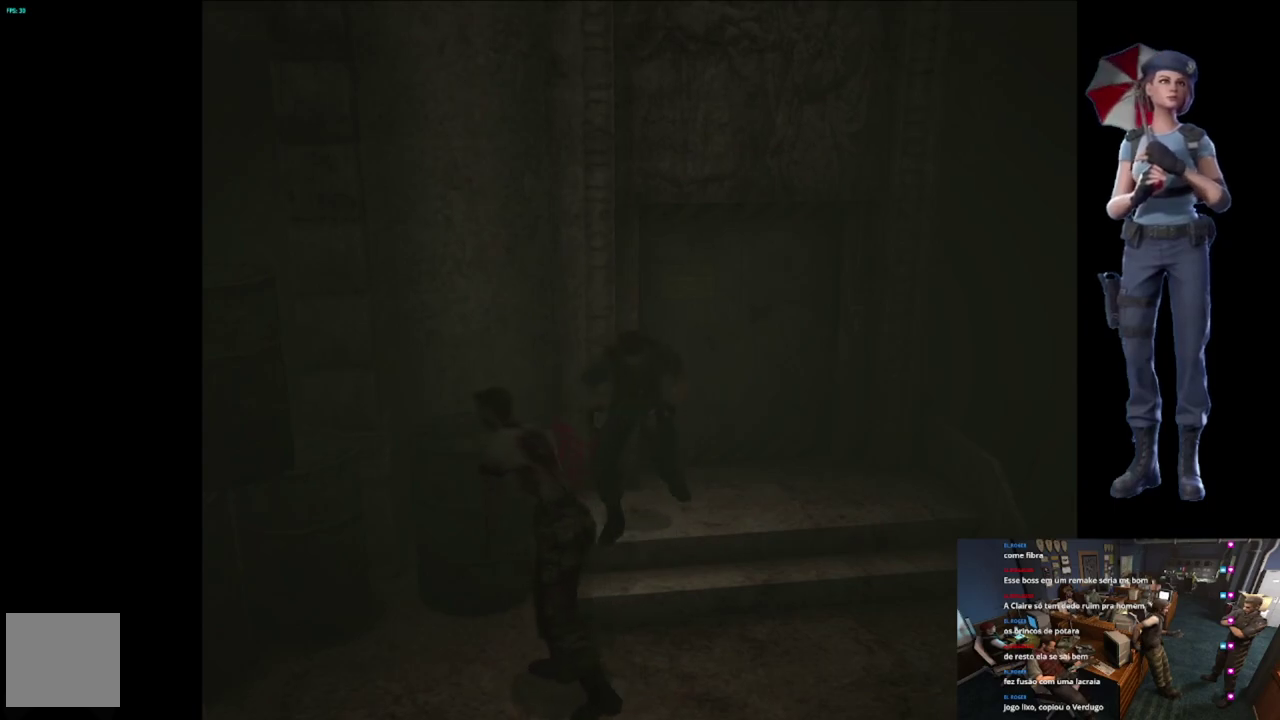
{"buttons": ["A", "R2"], "left_stick": "center", "right_stick": "center", "events": [[67, "A", "up"], [317, "left_stick", "right"], [384, "left_stick", "center"], [501, "A", "down"]]}
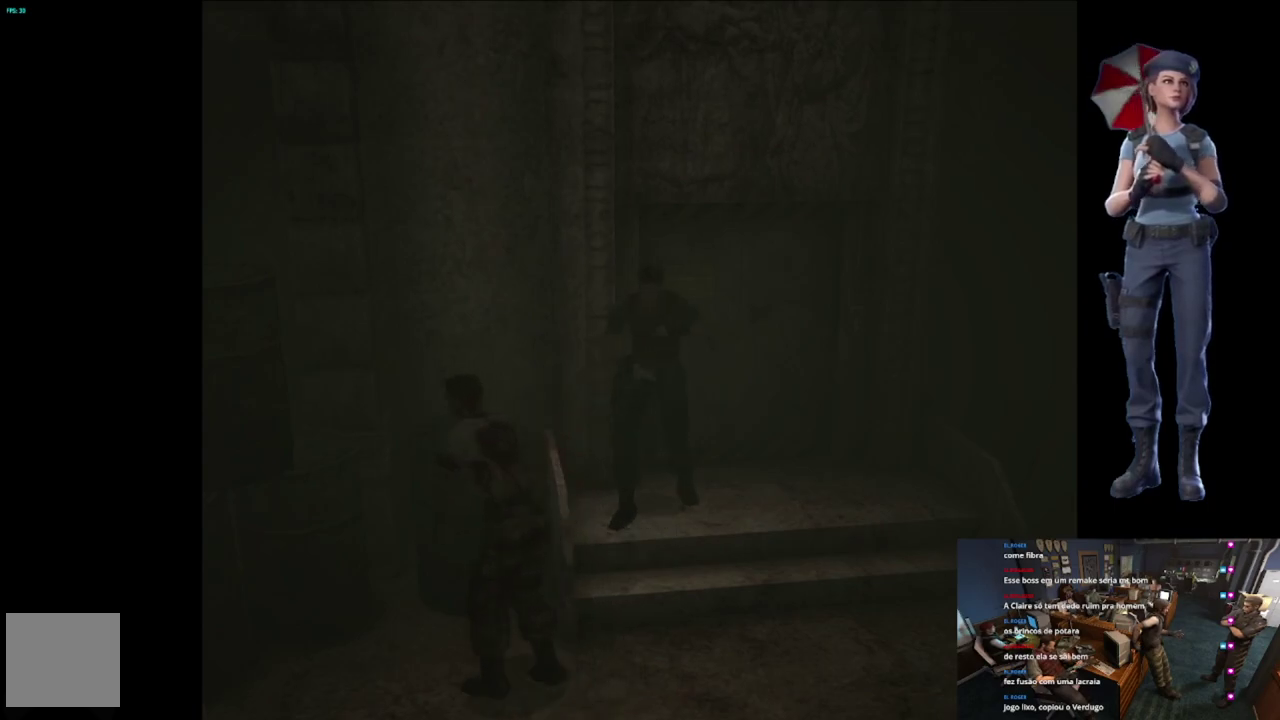
{"buttons": ["A", "R2"], "left_stick": "center", "right_stick": "center", "events": [[100, "A", "up"], [166, "A", "down"]]}
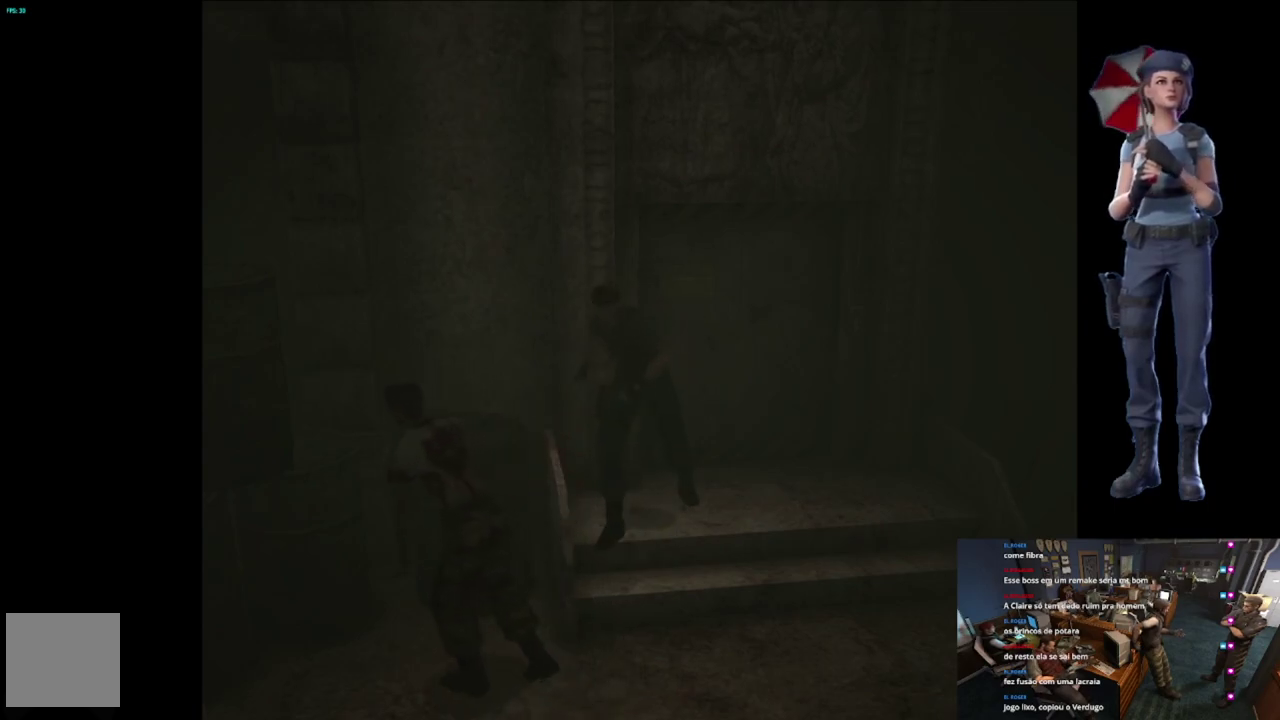
{"buttons": [], "left_stick": "up", "right_stick": "center", "events": [[217, "A", "up"], [284, "R2", "up"], [384, "left_stick", "up"]]}
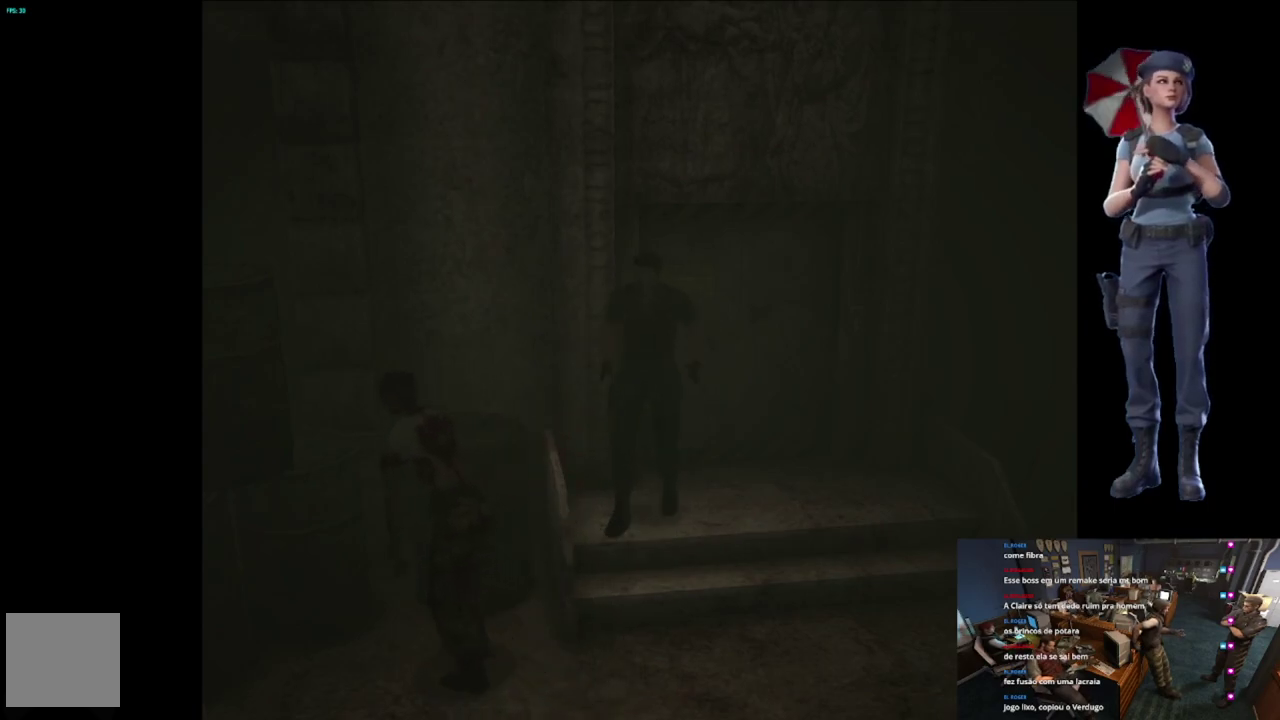
{"buttons": ["A", "X"], "left_stick": "center", "right_stick": "center", "events": [[33, "X", "down"], [83, "A", "down"], [116, "left_stick", "up-left"], [233, "A", "up"], [266, "left_stick", "center"], [283, "A", "down"], [417, "A", "up"], [467, "A", "down"]]}
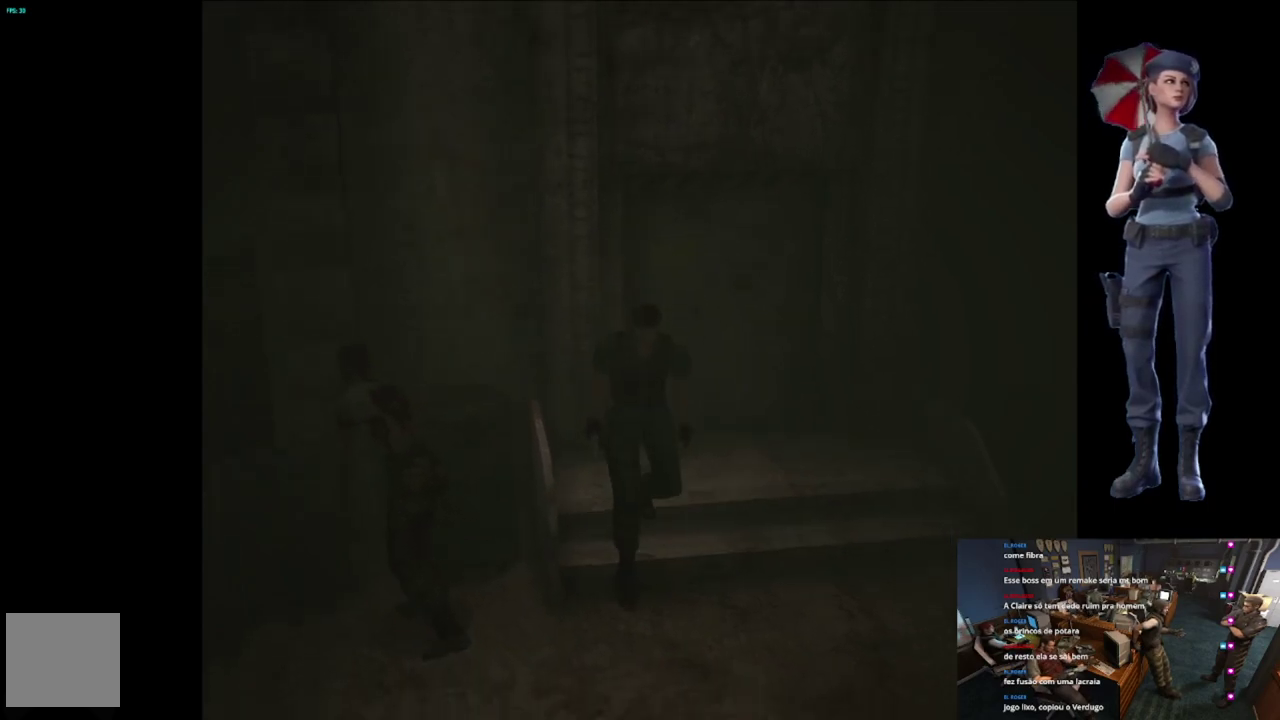
{"buttons": [], "left_stick": "right", "right_stick": "center", "events": [[184, "left_stick", "right"], [300, "A", "up"], [300, "X", "up"]]}
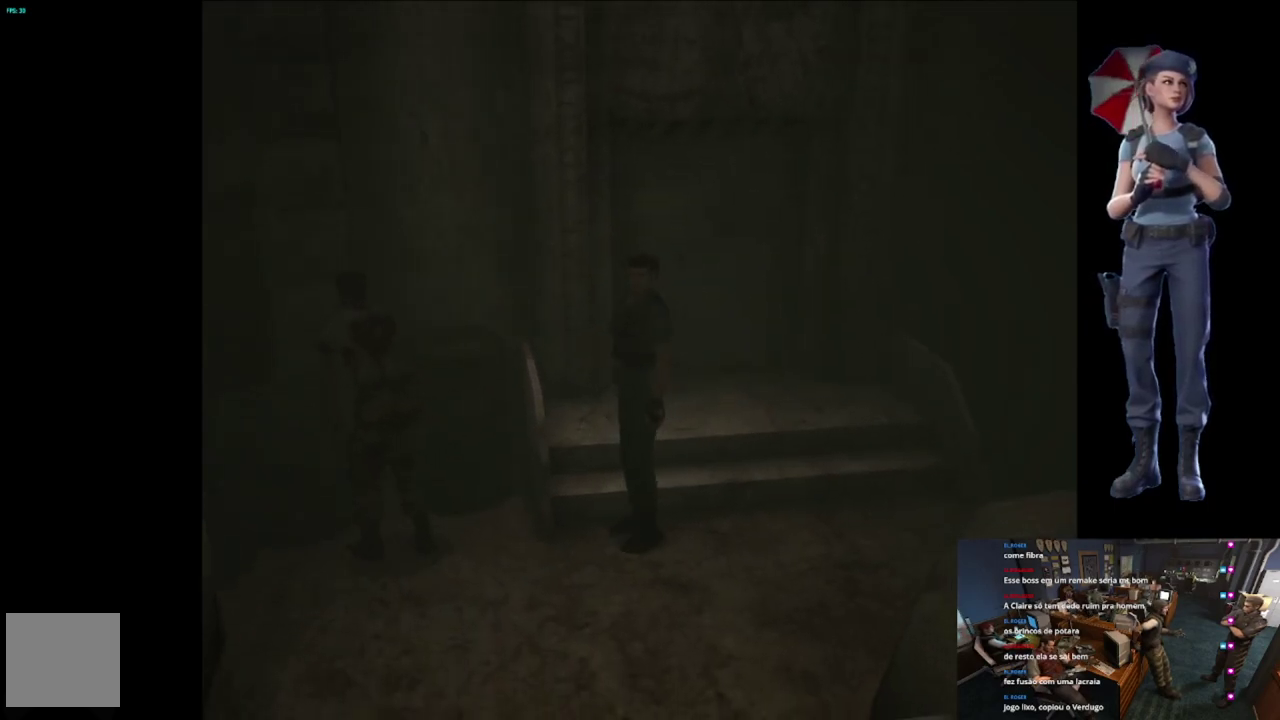
{"buttons": ["R2"], "left_stick": "center", "right_stick": "center", "events": [[116, "X", "down"], [116, "left_stick", "up"], [300, "X", "up"], [433, "left_stick", "center"], [467, "R2", "down"]]}
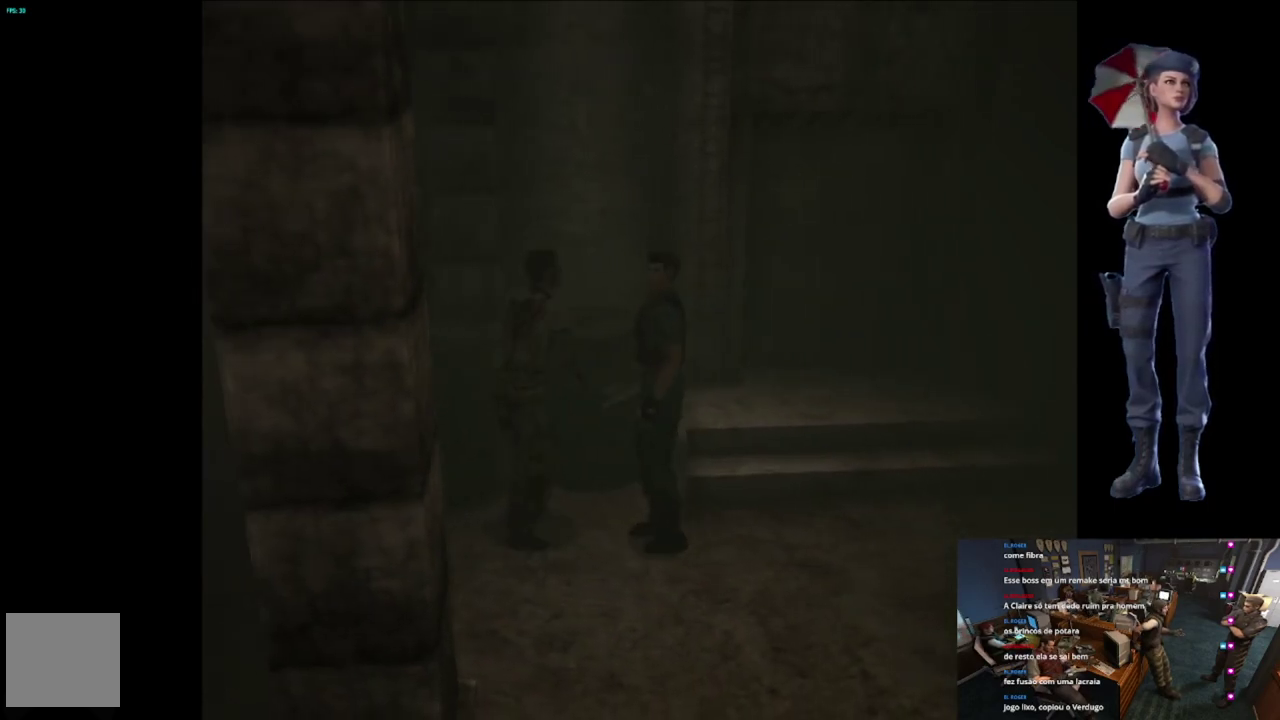
{"buttons": ["A", "R2"], "left_stick": "down", "right_stick": "center", "events": [[33, "left_stick", "down-right"], [133, "A", "down"], [400, "left_stick", "down"]]}
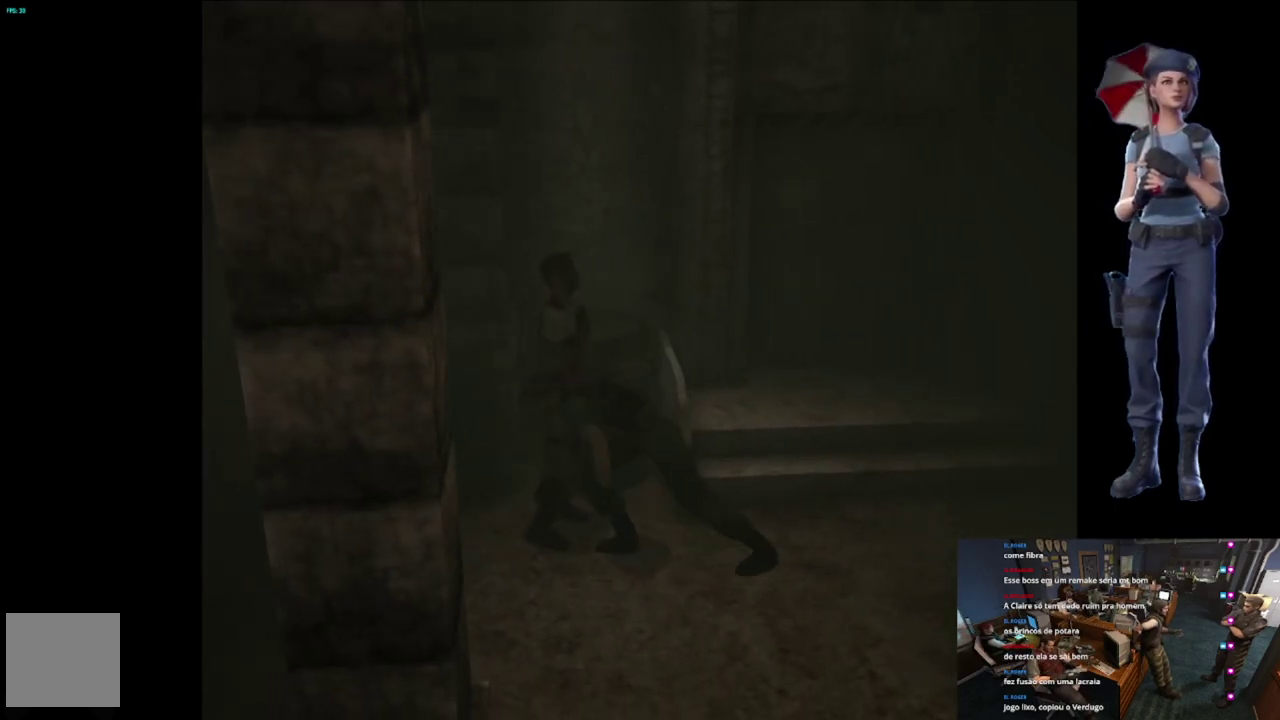
{"buttons": ["R2"], "left_stick": "down", "right_stick": "center", "events": [[350, "A", "up"]]}
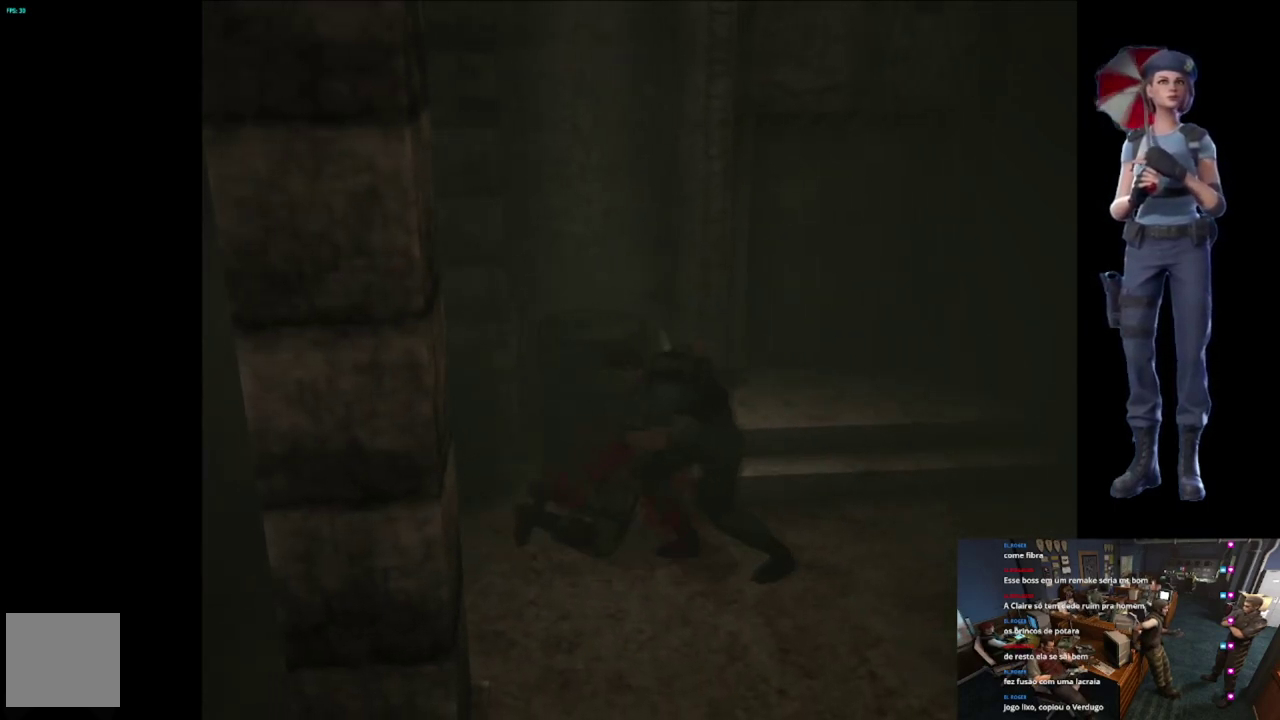
{"buttons": ["A", "R2"], "left_stick": "down", "right_stick": "center", "events": [[501, "A", "down"]]}
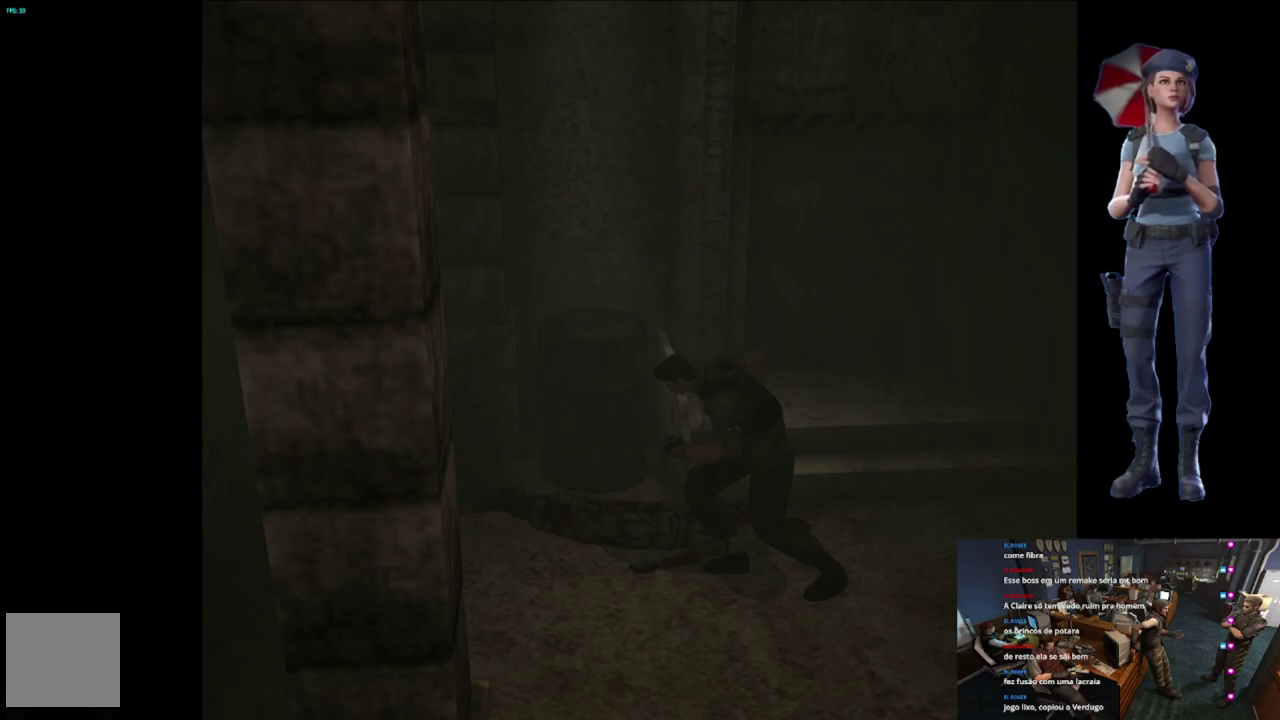
{"buttons": ["A", "R2"], "left_stick": "down", "right_stick": "center", "events": []}
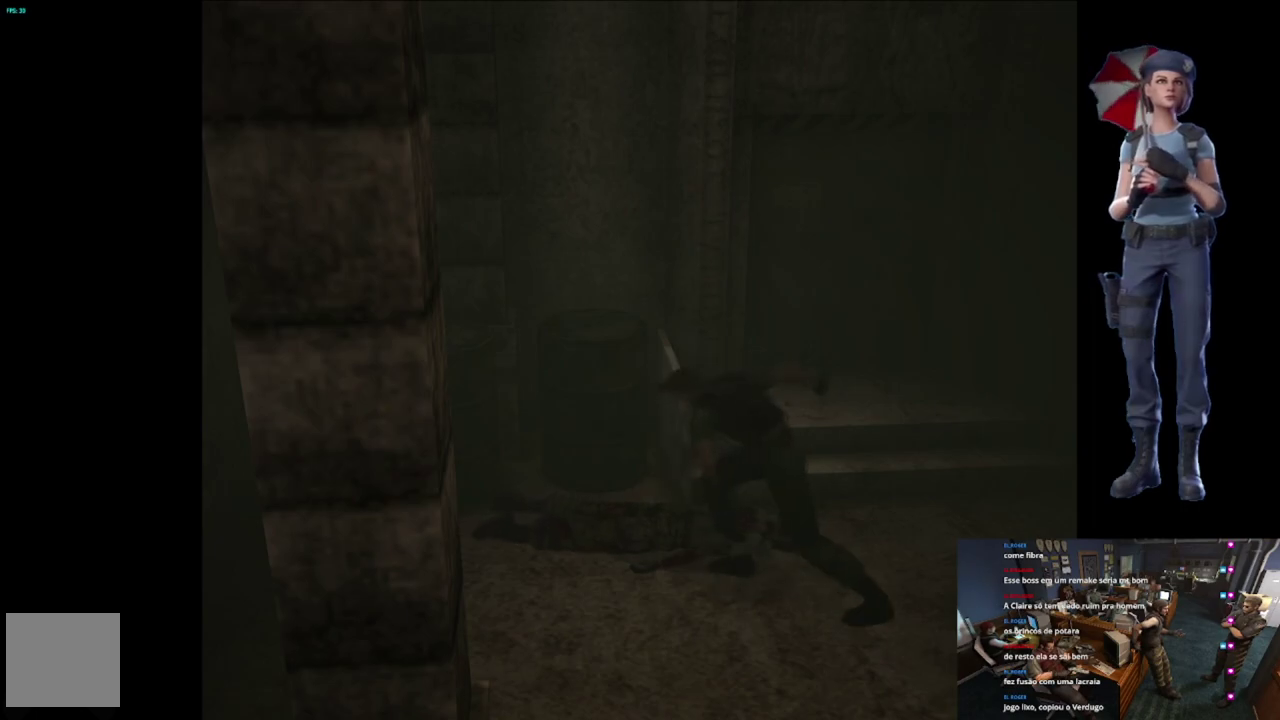
{"buttons": ["A", "R2"], "left_stick": "down", "right_stick": "center", "events": [[167, "A", "up"], [350, "A", "down"]]}
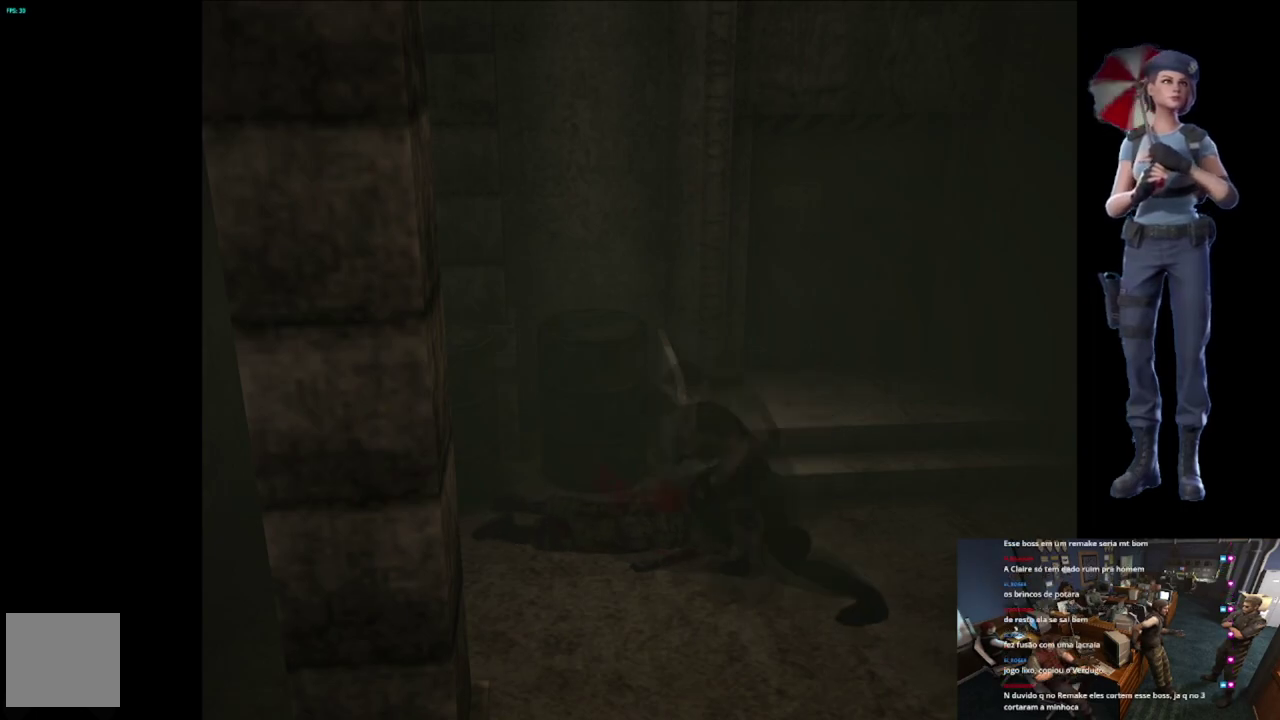
{"buttons": ["R2"], "left_stick": "down", "right_stick": "center", "events": [[483, "A", "up"]]}
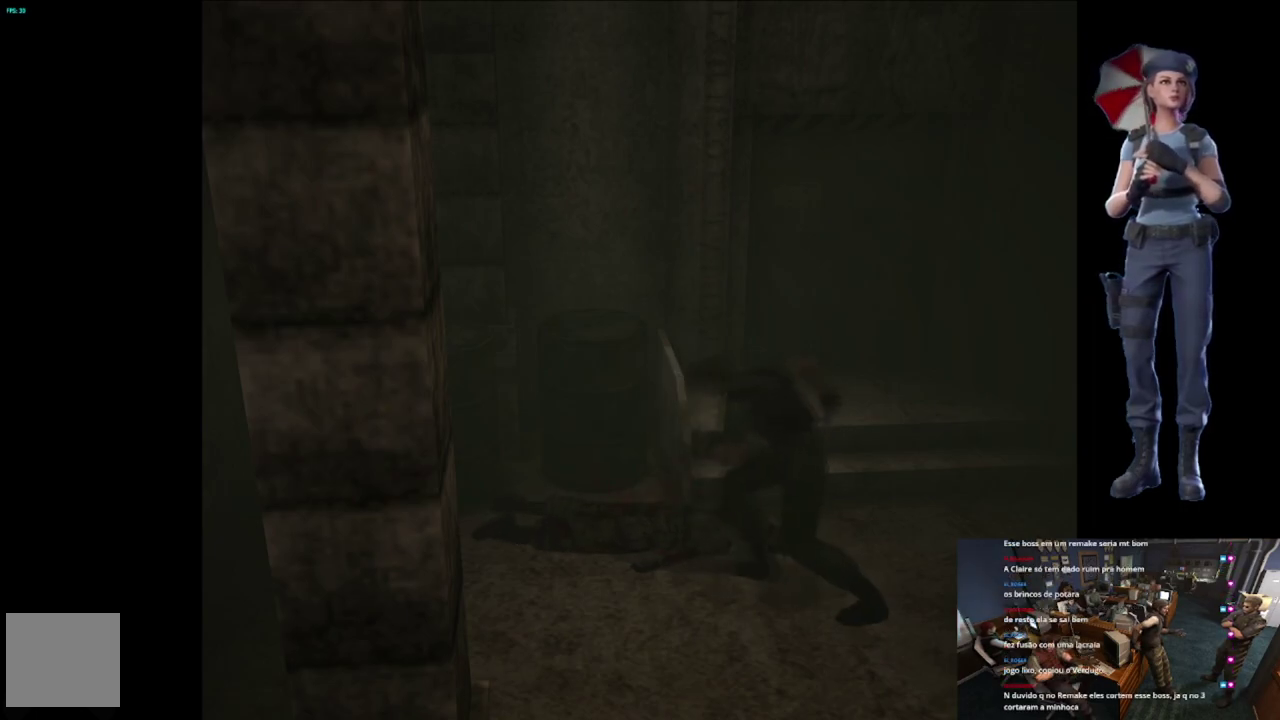
{"buttons": ["A", "R2"], "left_stick": "down", "right_stick": "center", "events": [[167, "A", "down"]]}
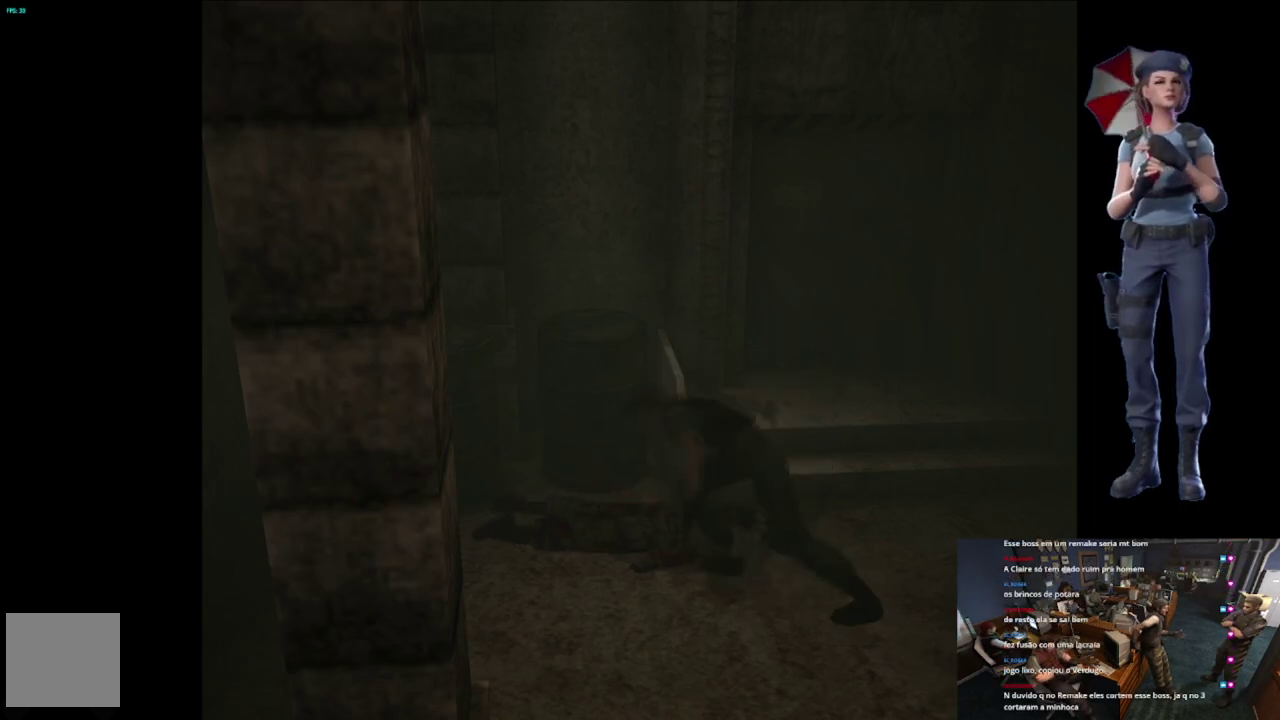
{"buttons": [], "left_stick": "down", "right_stick": "center", "events": [[300, "A", "up"], [300, "R2", "up"]]}
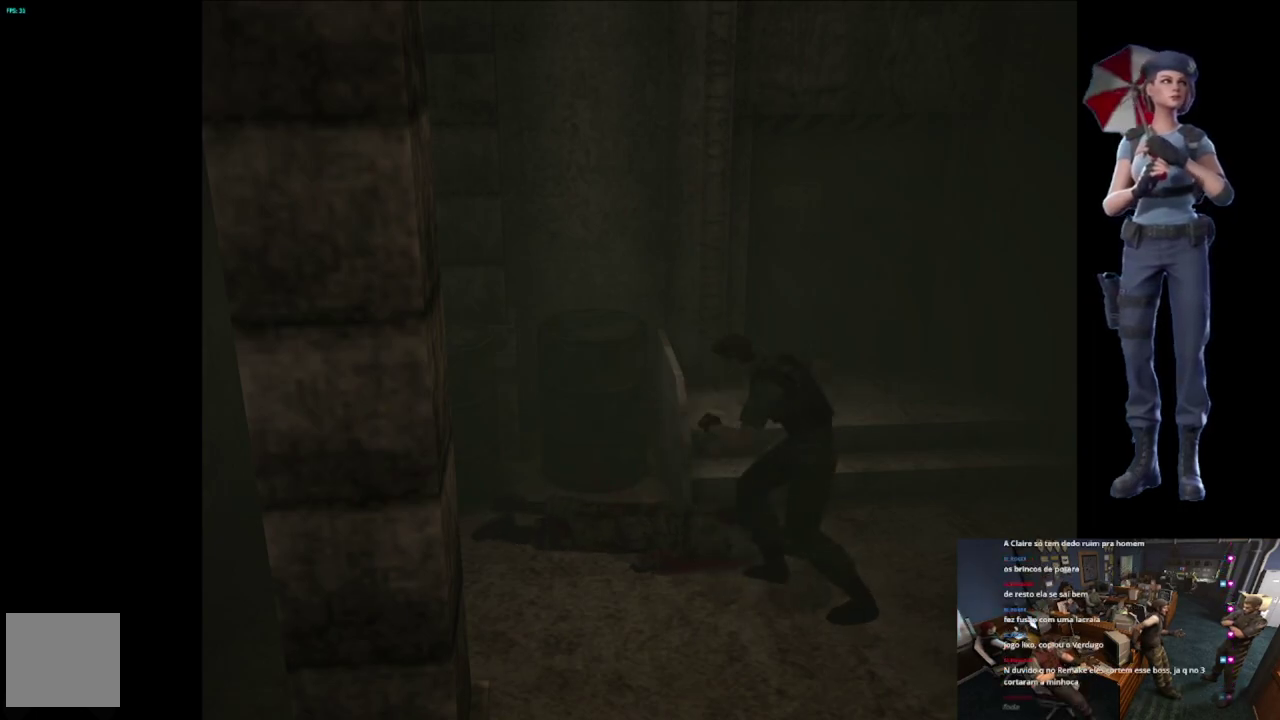
{"buttons": [], "left_stick": "up", "right_stick": "center", "events": [[251, "right_stick", "down"], [451, "left_stick", "center"], [467, "right_stick", "center"], [501, "left_stick", "up"]]}